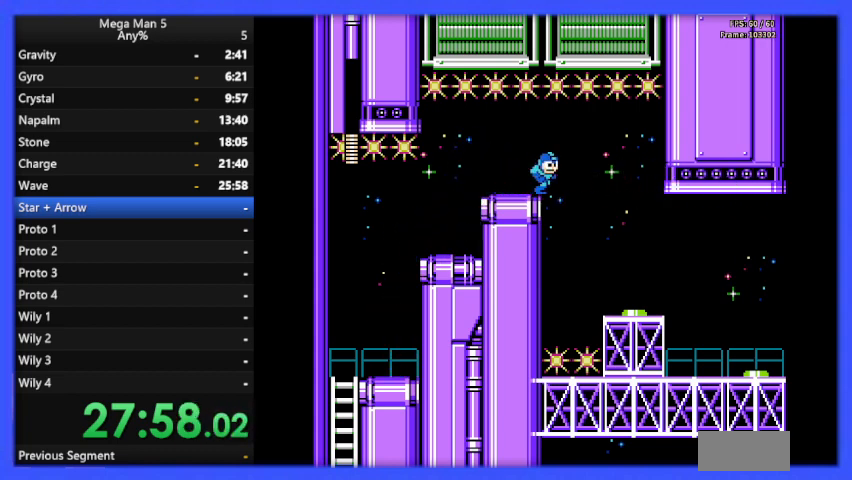
Gameplay with a controller (Nintendo layout); each line is a JSON object with the inputs held at the frame after it. "events" lists button and stick changes between this image and that frame as [ms after this image, input, new state], when the widget could be followed in between. Not read: L3 R3.
{"buttons": ["B"], "events": [[433, "DPAD_RIGHT", "up"]]}
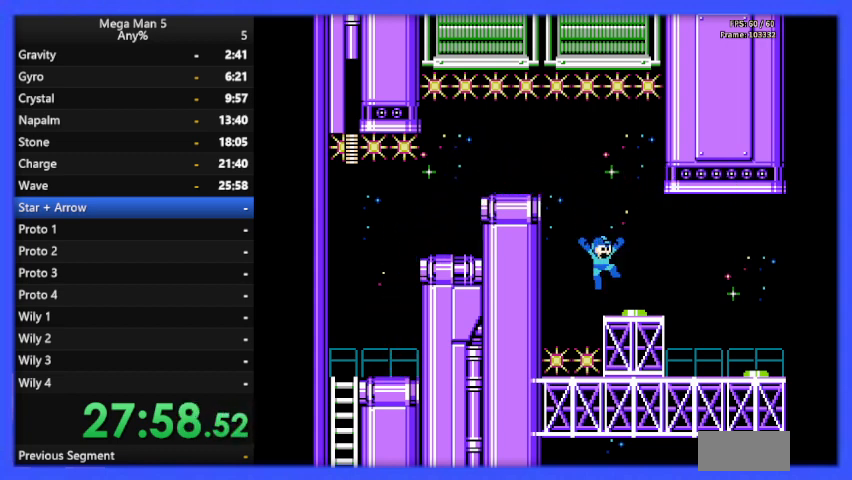
{"buttons": ["B", "DPAD_RIGHT"], "events": [[167, "B", "up"], [233, "B", "down"], [467, "DPAD_RIGHT", "down"]]}
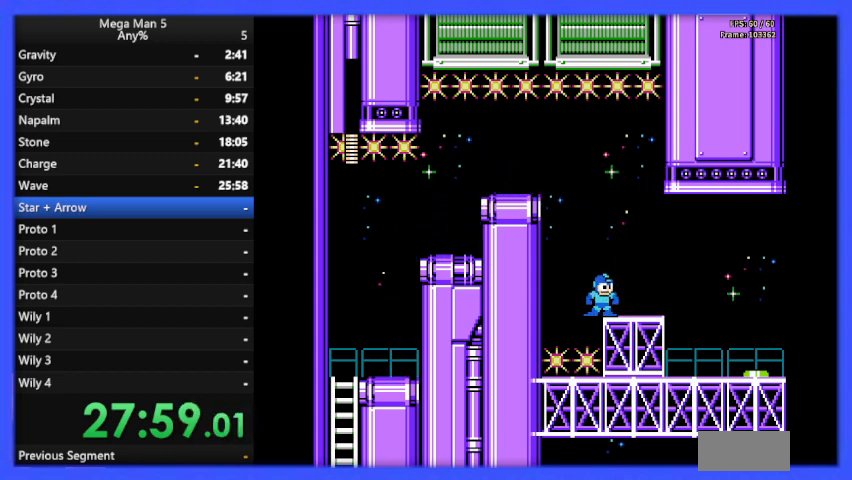
{"buttons": ["B", "DPAD_RIGHT"], "events": []}
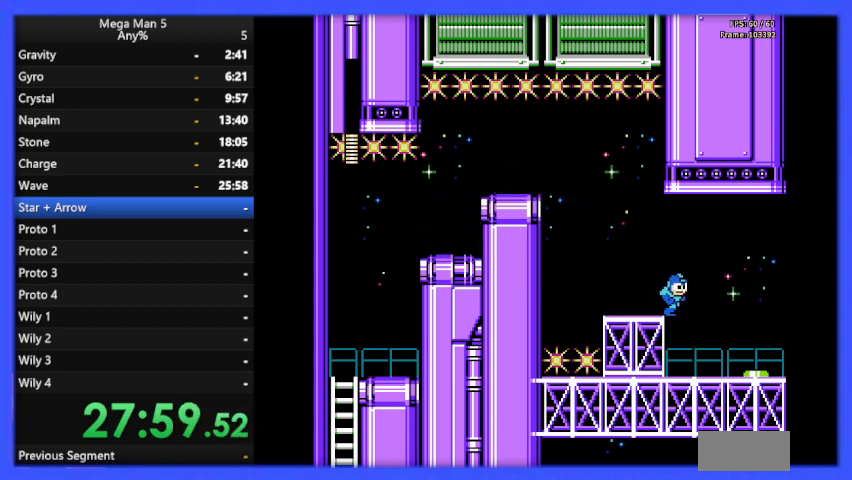
{"buttons": ["B"], "events": [[133, "DPAD_RIGHT", "up"], [367, "B", "up"], [467, "B", "down"]]}
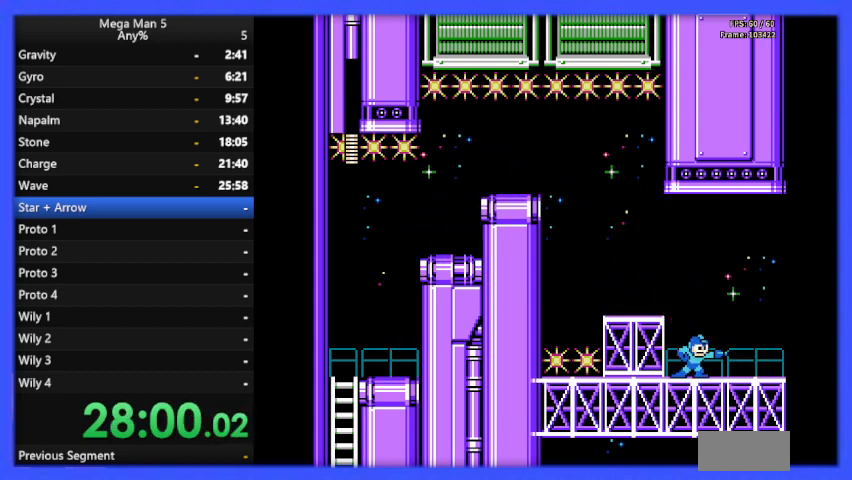
{"buttons": ["B", "DPAD_RIGHT"], "events": [[67, "B", "up"], [133, "B", "down"], [233, "B", "up"], [300, "B", "down"], [400, "B", "up"], [433, "B", "down"], [500, "DPAD_RIGHT", "down"]]}
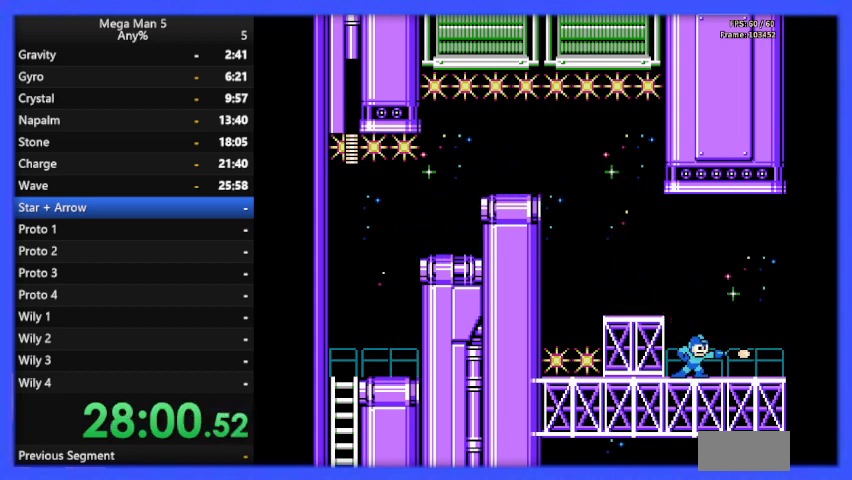
{"buttons": ["B", "DPAD_RIGHT"], "events": [[200, "A", "down"], [200, "DPAD_DOWN", "down"], [333, "DPAD_DOWN", "up"], [367, "A", "up"]]}
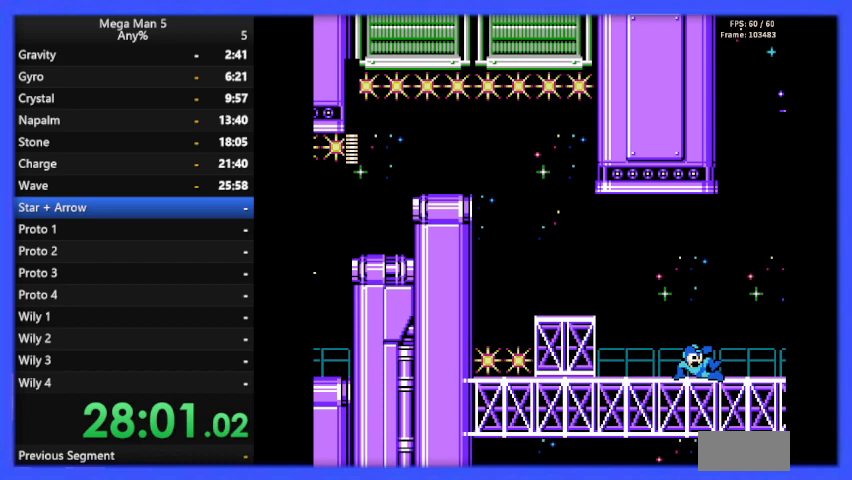
{"buttons": ["B", "DPAD_RIGHT"], "events": []}
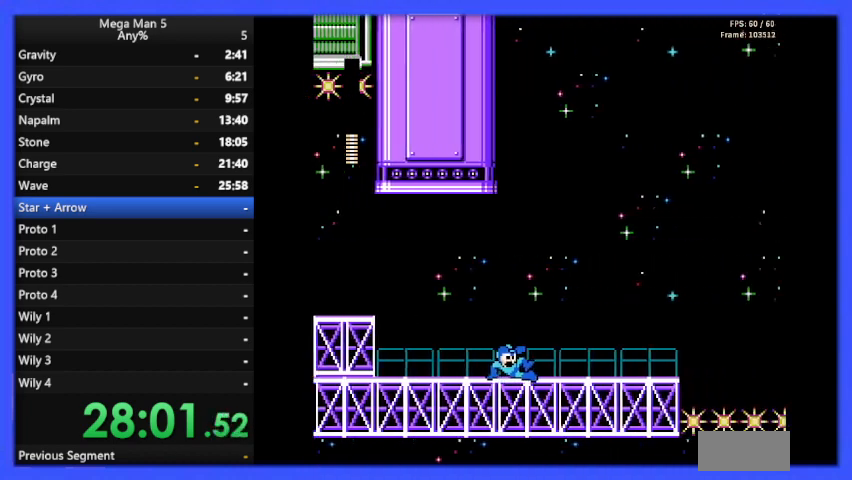
{"buttons": ["B", "DPAD_RIGHT"], "events": []}
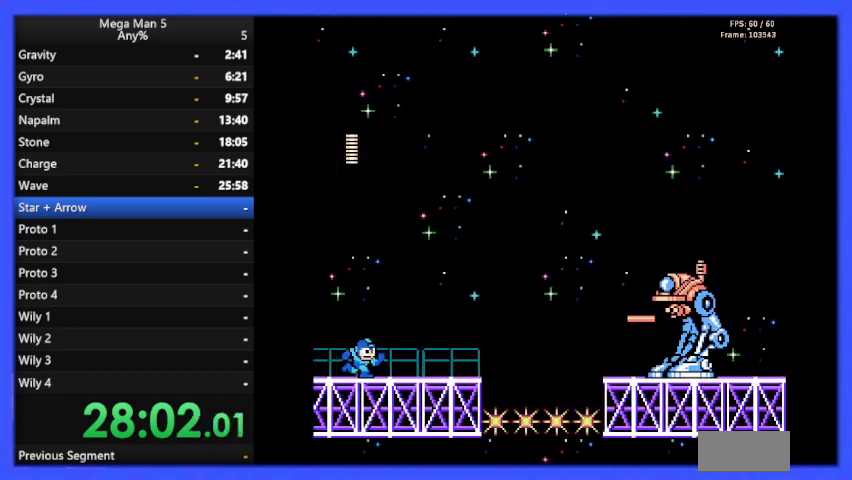
{"buttons": ["A", "B"], "events": [[300, "DPAD_RIGHT", "up"], [367, "A", "down"]]}
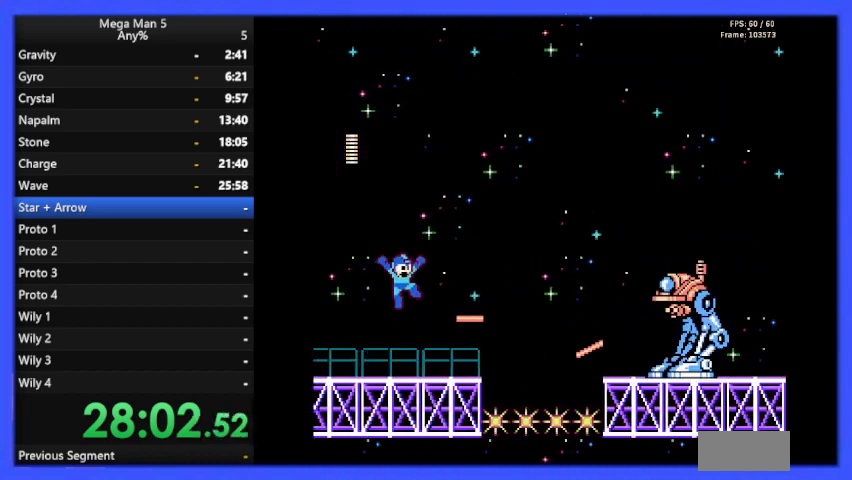
{"buttons": [], "events": [[67, "DPAD_RIGHT", "down"], [100, "A", "up"], [200, "DPAD_RIGHT", "up"], [467, "B", "up"]]}
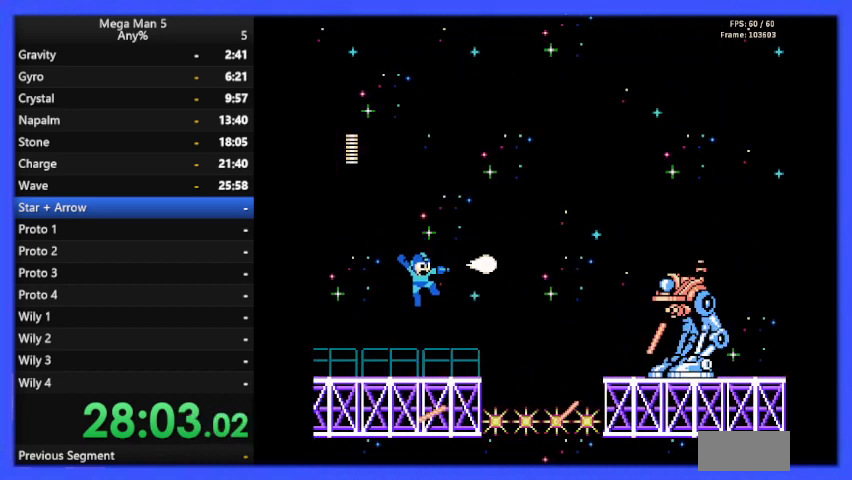
{"buttons": ["B"], "events": [[33, "B", "down"], [167, "DPAD_LEFT", "down"], [367, "DPAD_LEFT", "up"]]}
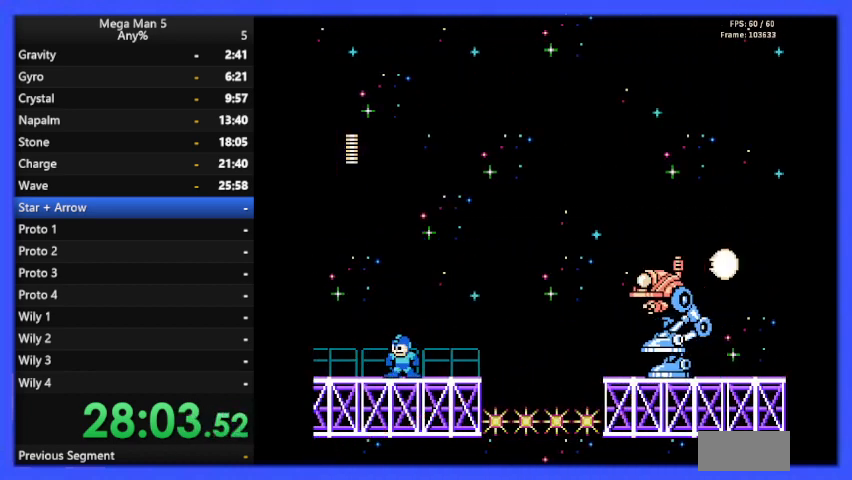
{"buttons": ["B"], "events": [[33, "DPAD_RIGHT", "down"], [100, "DPAD_RIGHT", "up"]]}
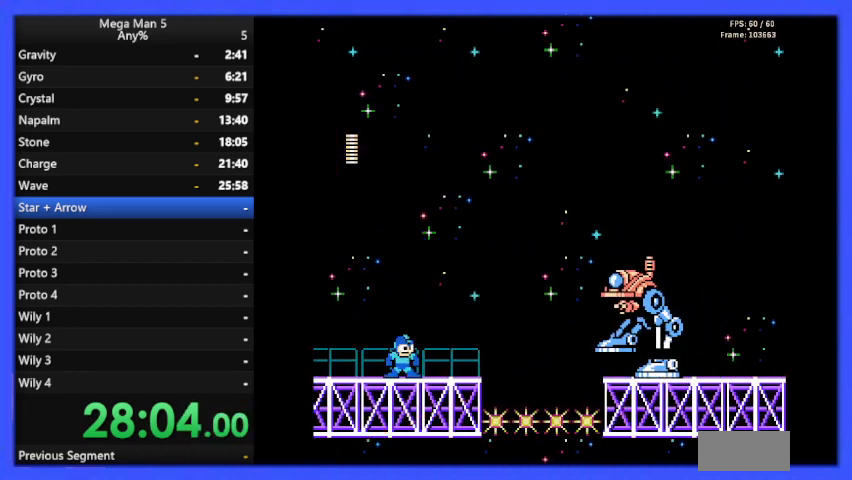
{"buttons": [], "events": [[367, "A", "down"], [467, "A", "up"], [467, "B", "up"]]}
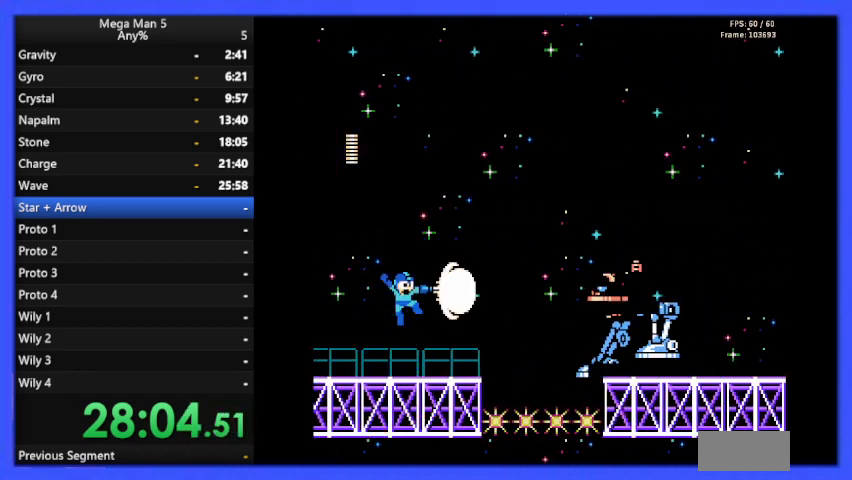
{"buttons": ["B"], "events": [[67, "B", "down"], [267, "DPAD_LEFT", "down"], [500, "DPAD_LEFT", "up"]]}
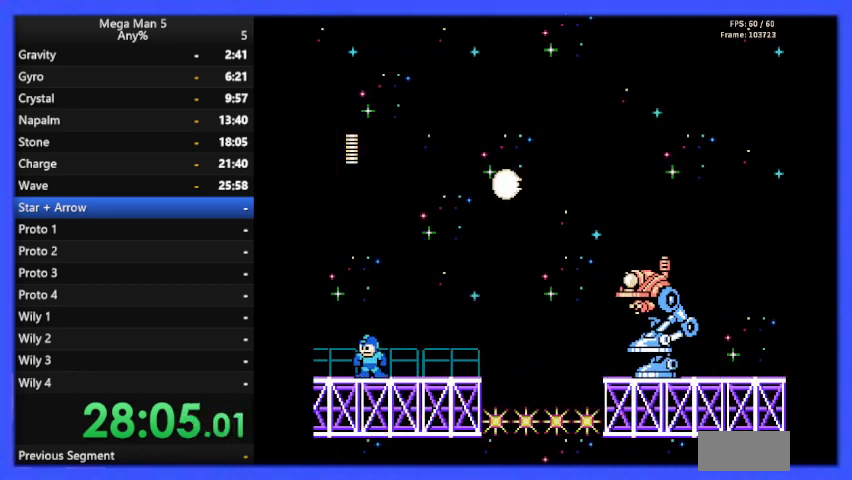
{"buttons": ["A", "B"], "events": [[233, "DPAD_LEFT", "down"], [300, "DPAD_LEFT", "up"], [400, "A", "down"]]}
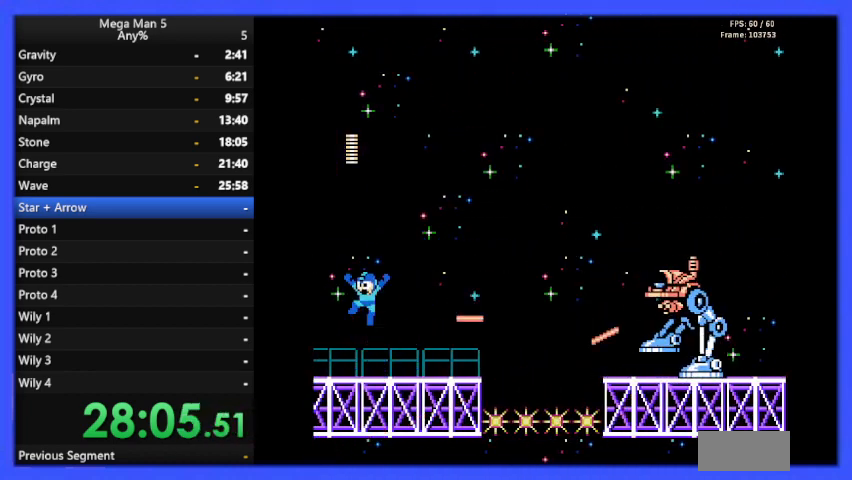
{"buttons": ["B", "DPAD_RIGHT"], "events": [[267, "A", "up"], [467, "DPAD_RIGHT", "down"]]}
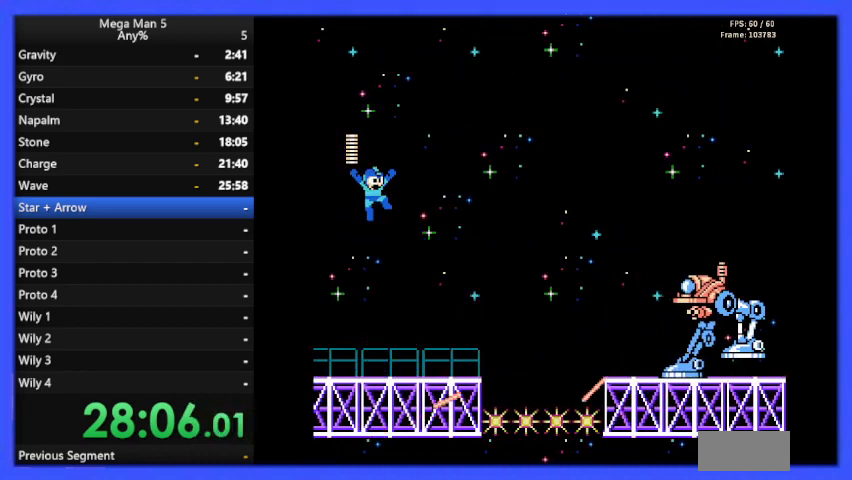
{"buttons": ["B"], "events": [[67, "DPAD_RIGHT", "up"], [333, "B", "up"], [433, "B", "down"]]}
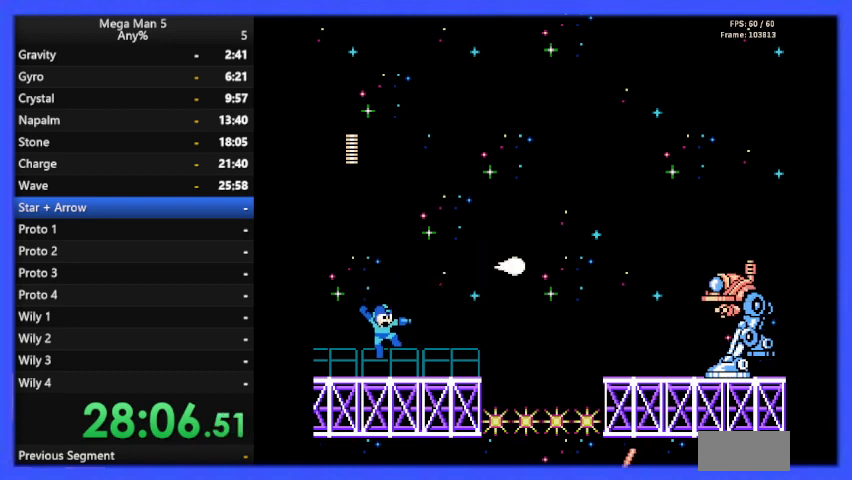
{"buttons": ["B"], "events": []}
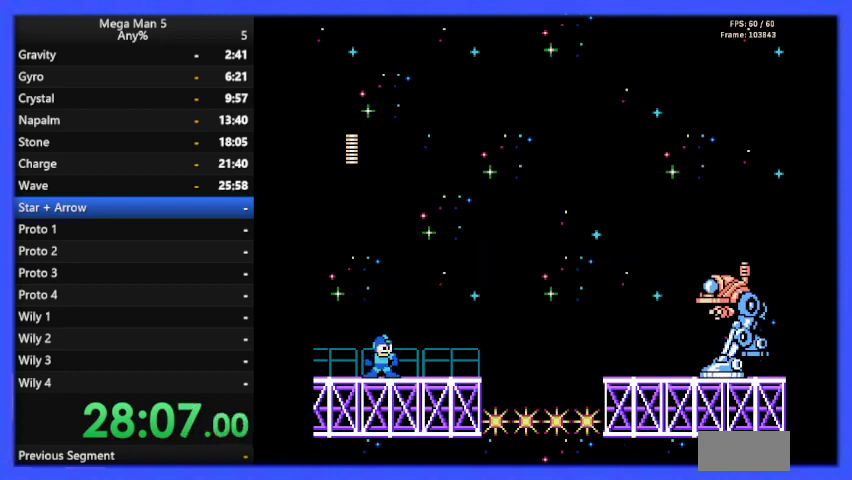
{"buttons": ["A", "B"], "events": [[400, "A", "down"]]}
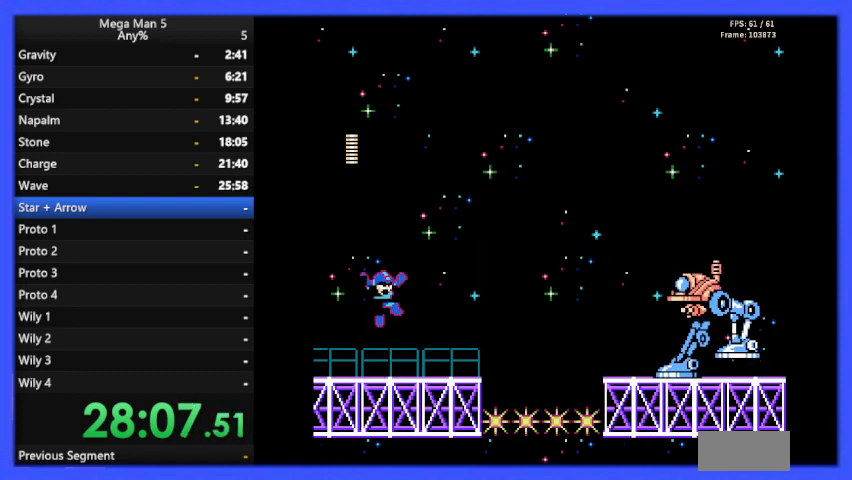
{"buttons": [], "events": [[133, "A", "up"], [433, "B", "up"]]}
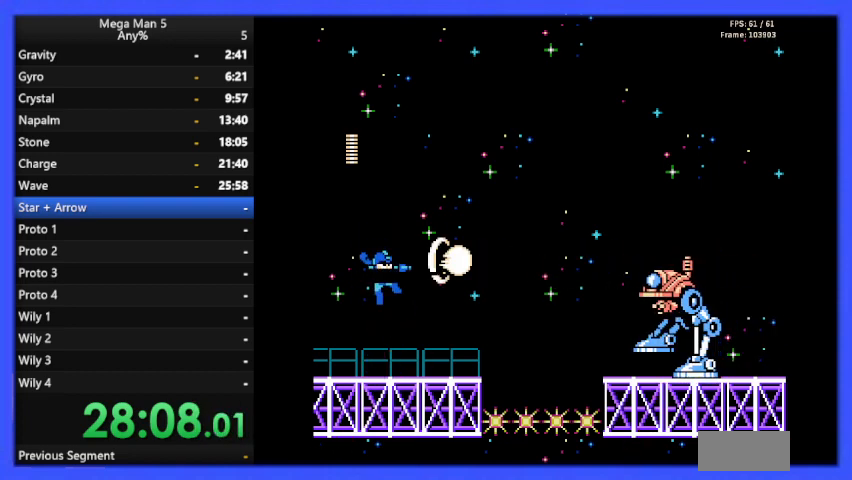
{"buttons": ["A", "B", "DPAD_LEFT"], "events": [[33, "B", "down"], [333, "DPAD_LEFT", "down"], [500, "A", "down"]]}
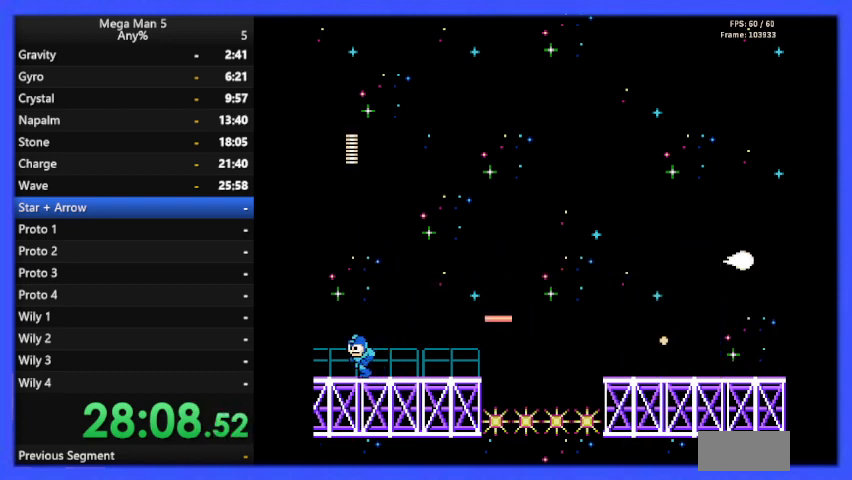
{"buttons": ["B"], "events": [[33, "DPAD_LEFT", "up"], [300, "A", "up"], [300, "DPAD_RIGHT", "down"], [467, "DPAD_RIGHT", "up"]]}
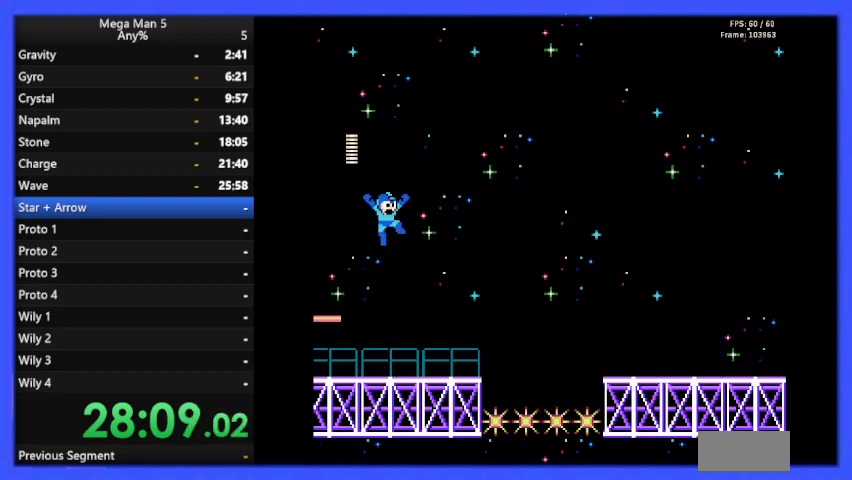
{"buttons": ["B", "DPAD_RIGHT"], "events": [[67, "DPAD_RIGHT", "down"], [300, "DPAD_RIGHT", "up"], [433, "DPAD_RIGHT", "down"]]}
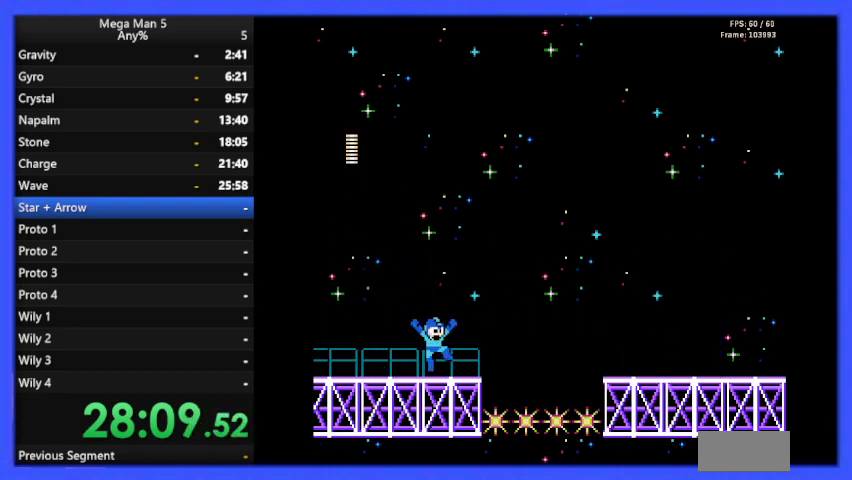
{"buttons": ["A", "B", "DPAD_RIGHT"], "events": [[100, "A", "down"]]}
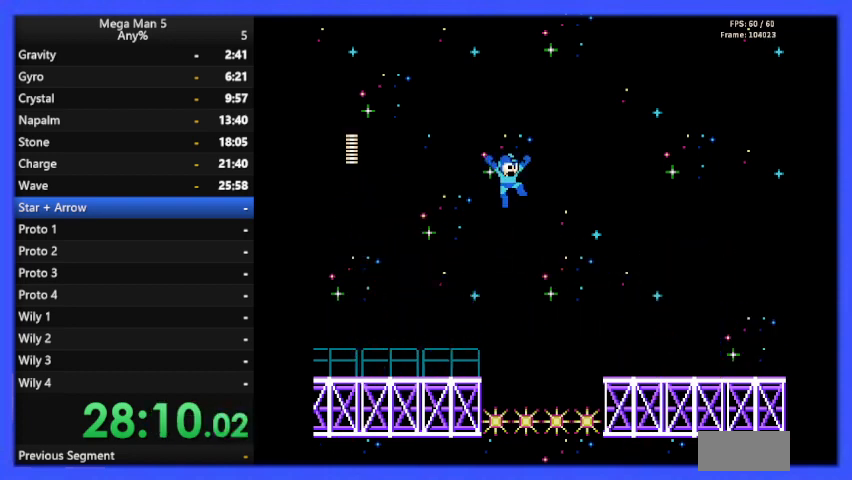
{"buttons": ["B", "DPAD_RIGHT"], "events": [[133, "A", "up"]]}
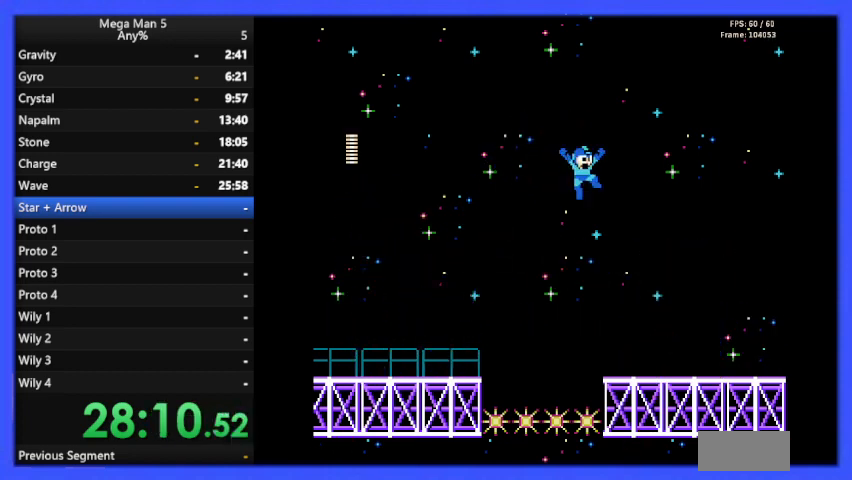
{"buttons": ["B", "DPAD_RIGHT"], "events": []}
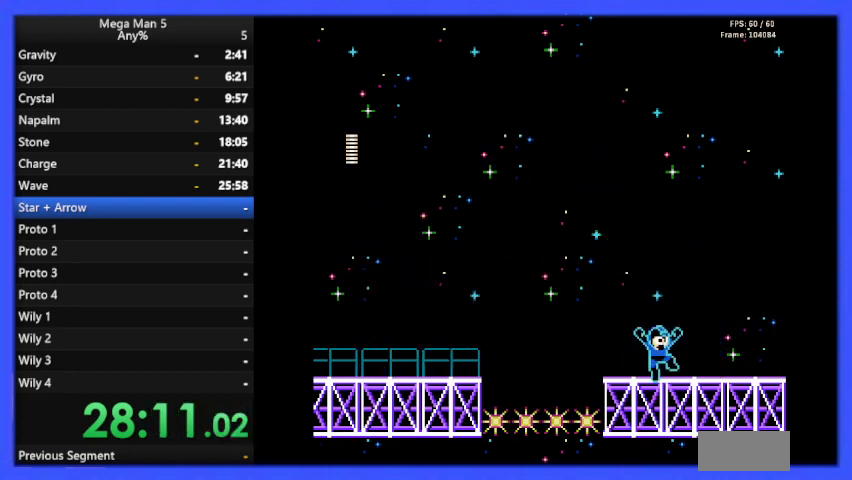
{"buttons": ["B", "DPAD_RIGHT"], "events": [[133, "A", "down"], [133, "DPAD_DOWN", "down"], [267, "A", "up"], [300, "DPAD_DOWN", "up"]]}
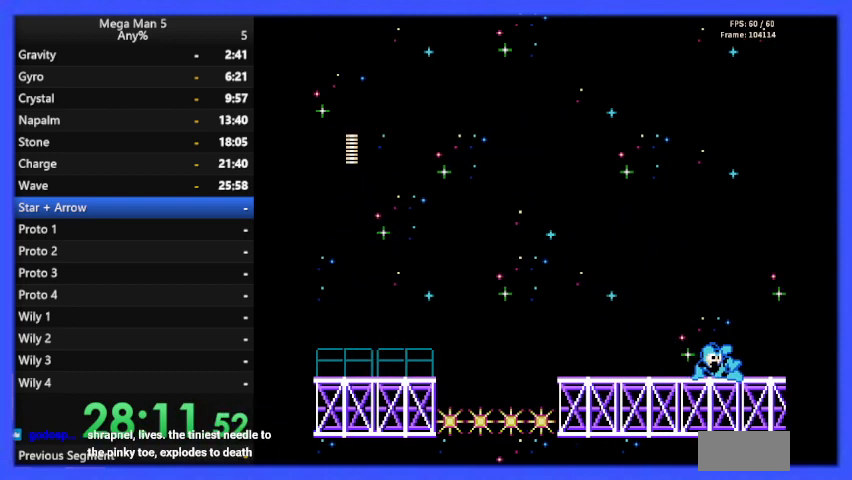
{"buttons": ["B", "DPAD_RIGHT"], "events": []}
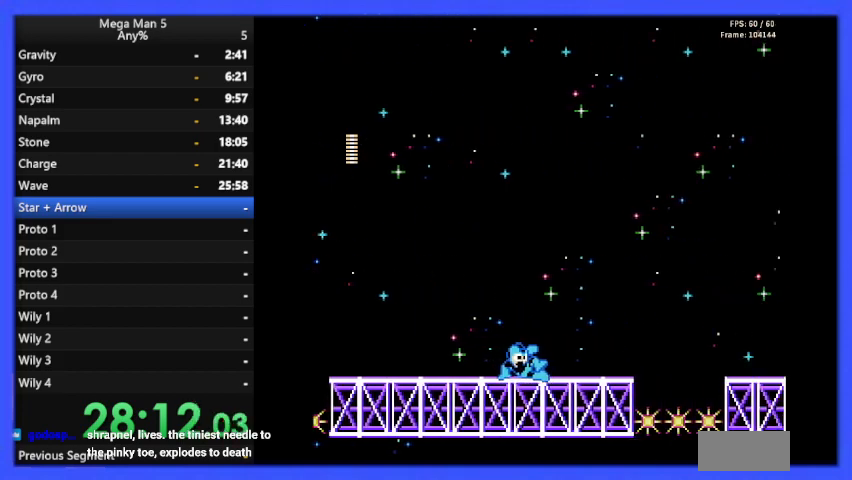
{"buttons": ["B", "DPAD_RIGHT"], "events": []}